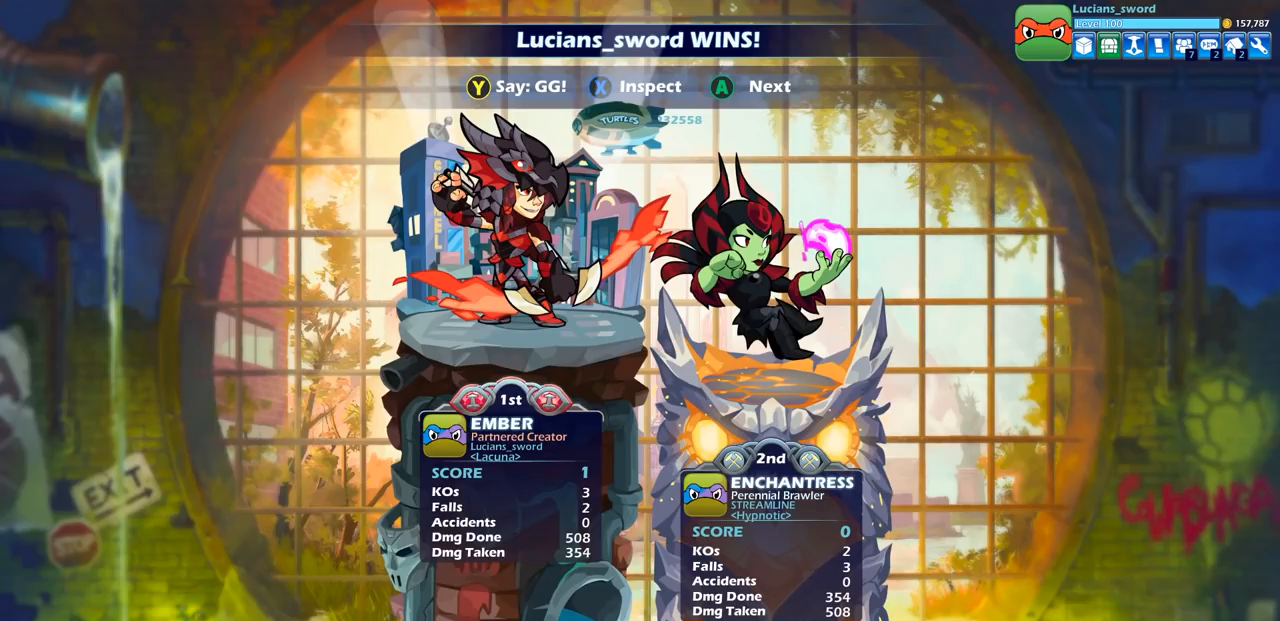
Gameplay with a controller (PlayStation layout); each line is a JSON object with the inputs held at the frame after it (dt_ms = milliseconds from this image to that frame). "events" lists button and stick changes between this image and that frame as [ms after this image, input, new state], when the widget could be followed in between.
{"dt_ms": 500, "buttons": [], "left_stick": "center", "right_stick": "center", "events": [[150, "TRIANGLE", "down"], [233, "TRIANGLE", "up"], [367, "TRIANGLE", "down"], [467, "TRIANGLE", "up"]]}
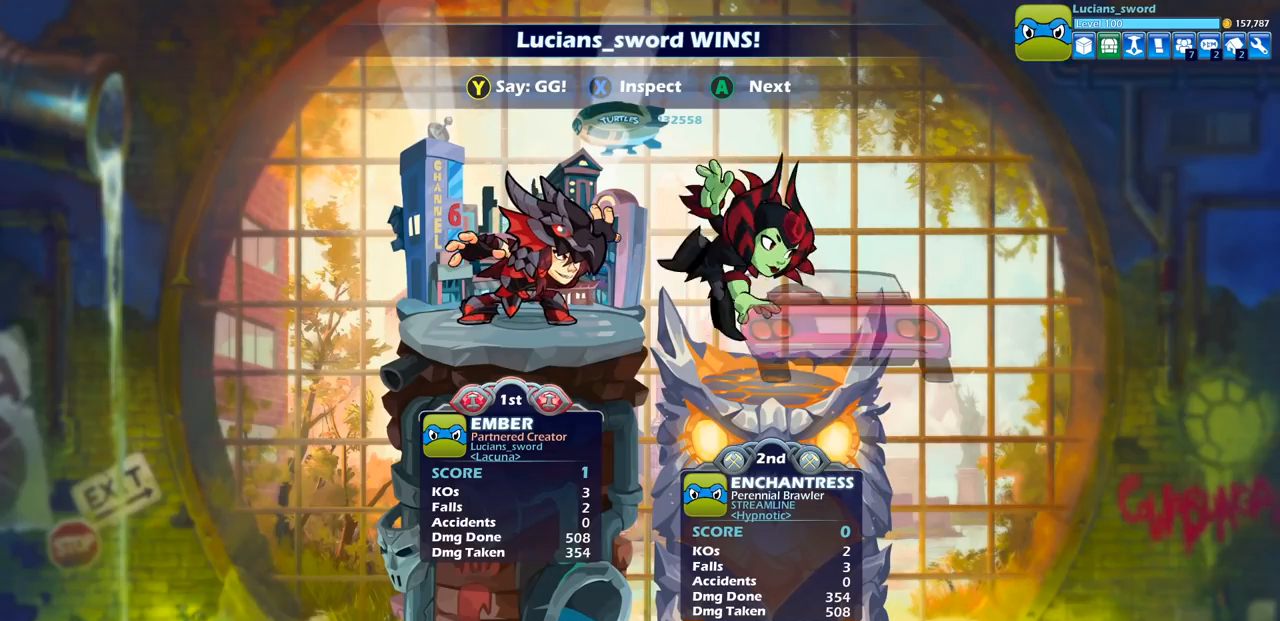
{"dt_ms": 500, "buttons": [], "left_stick": "center", "right_stick": "center", "events": []}
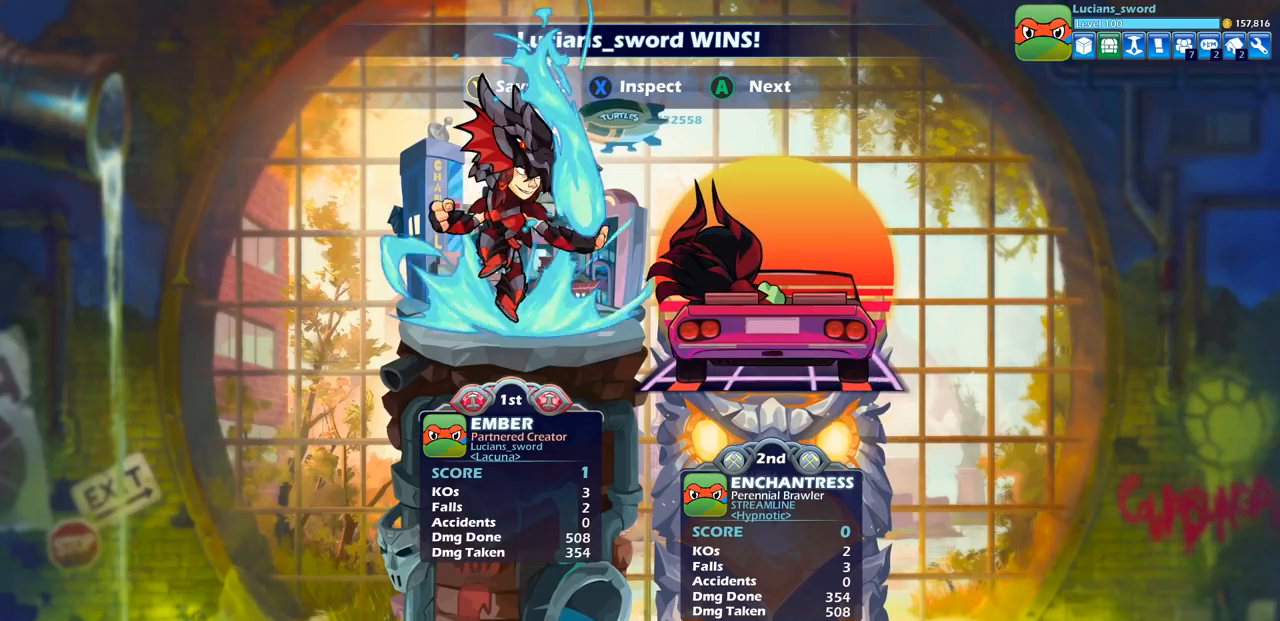
{"dt_ms": 1000, "buttons": [], "left_stick": "center", "right_stick": "center", "events": [[67, "TRIANGLE", "down"], [133, "TRIANGLE", "up"], [233, "TRIANGLE", "down"], [317, "TRIANGLE", "up"], [400, "TRIANGLE", "down"], [483, "TRIANGLE", "up"], [700, "CROSS", "down"], [800, "CROSS", "up"]]}
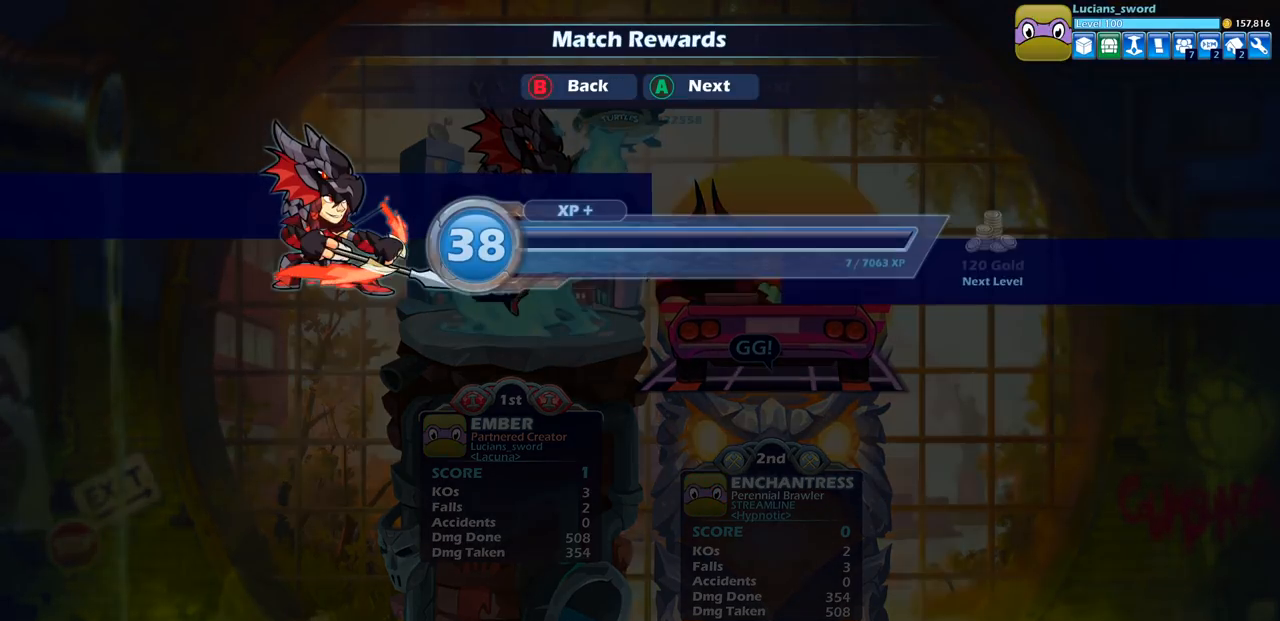
{"dt_ms": 500, "buttons": [], "left_stick": "center", "right_stick": "center", "events": [[33, "CROSS", "down"], [117, "CROSS", "up"], [267, "CROSS", "down"], [367, "CROSS", "up"]]}
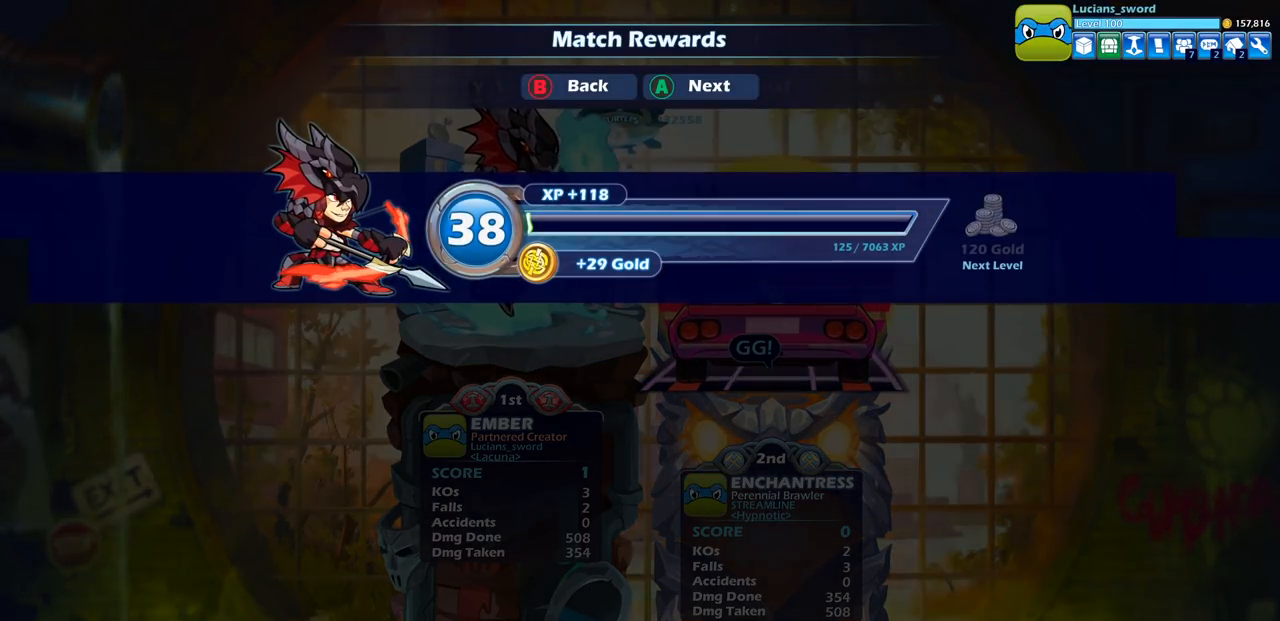
{"dt_ms": 500, "buttons": [], "left_stick": "center", "right_stick": "center", "events": []}
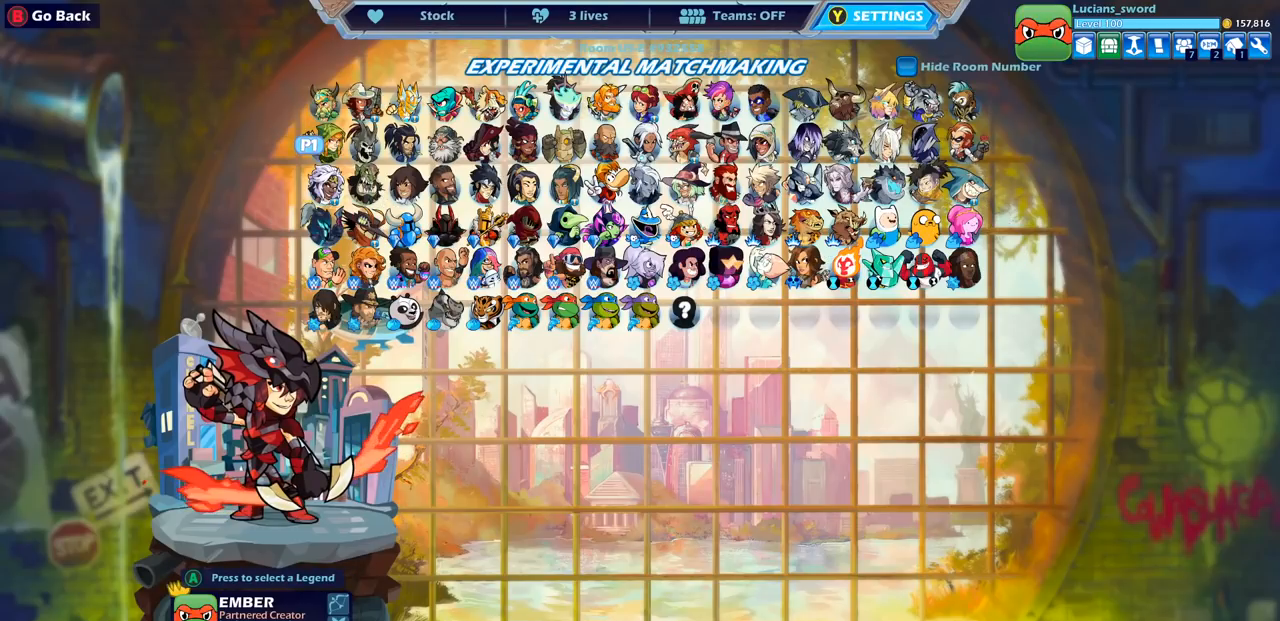
{"dt_ms": 500, "buttons": [], "left_stick": "center", "right_stick": "center", "events": [[167, "DPAD_DOWN", "down"], [267, "DPAD_DOWN", "up"], [367, "DPAD_DOWN", "down"], [483, "DPAD_DOWN", "up"]]}
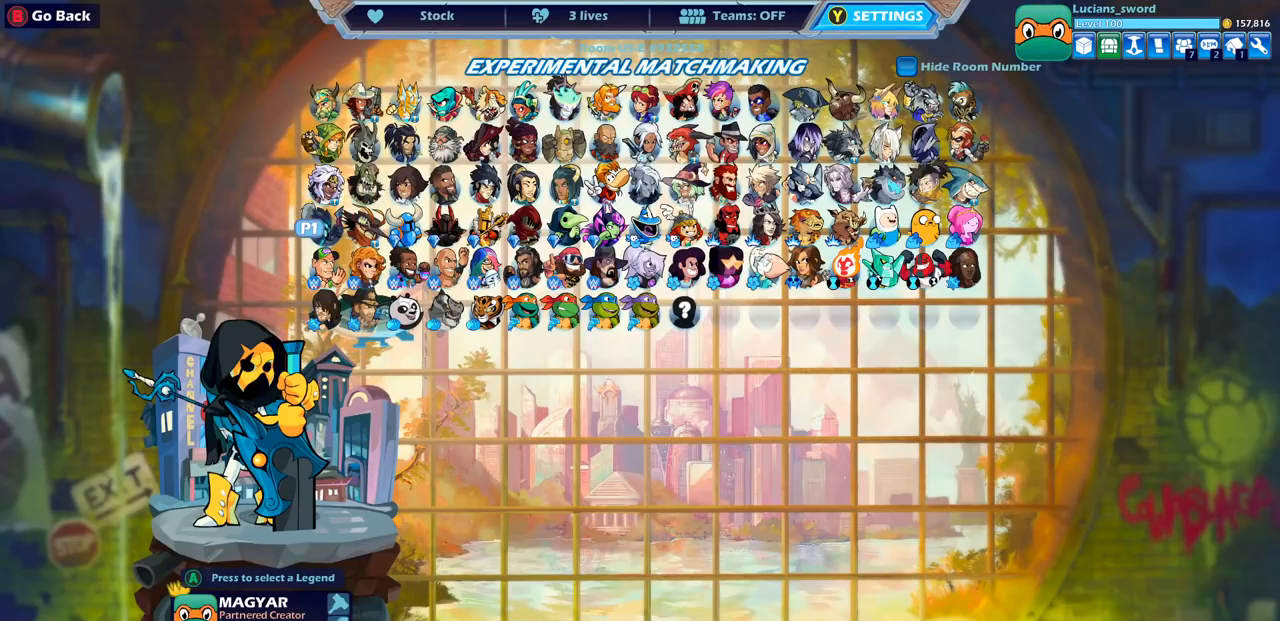
{"dt_ms": 500, "buttons": ["DPAD_RIGHT"], "left_stick": "center", "right_stick": "center", "events": [[200, "DPAD_RIGHT", "down"], [300, "DPAD_RIGHT", "up"], [417, "DPAD_RIGHT", "down"]]}
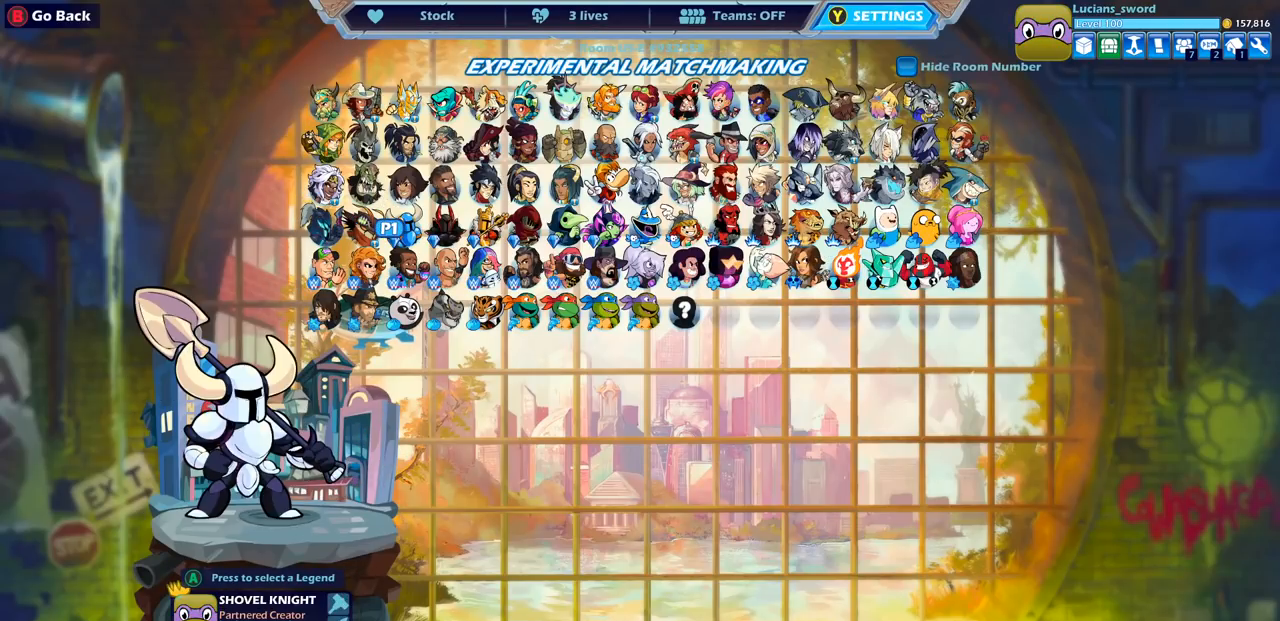
{"dt_ms": 500, "buttons": [], "left_stick": "center", "right_stick": "center", "events": [[33, "DPAD_RIGHT", "up"], [100, "DPAD_RIGHT", "down"], [200, "DPAD_RIGHT", "up"], [267, "DPAD_RIGHT", "down"], [350, "DPAD_RIGHT", "up"], [417, "DPAD_RIGHT", "down"], [483, "DPAD_RIGHT", "up"]]}
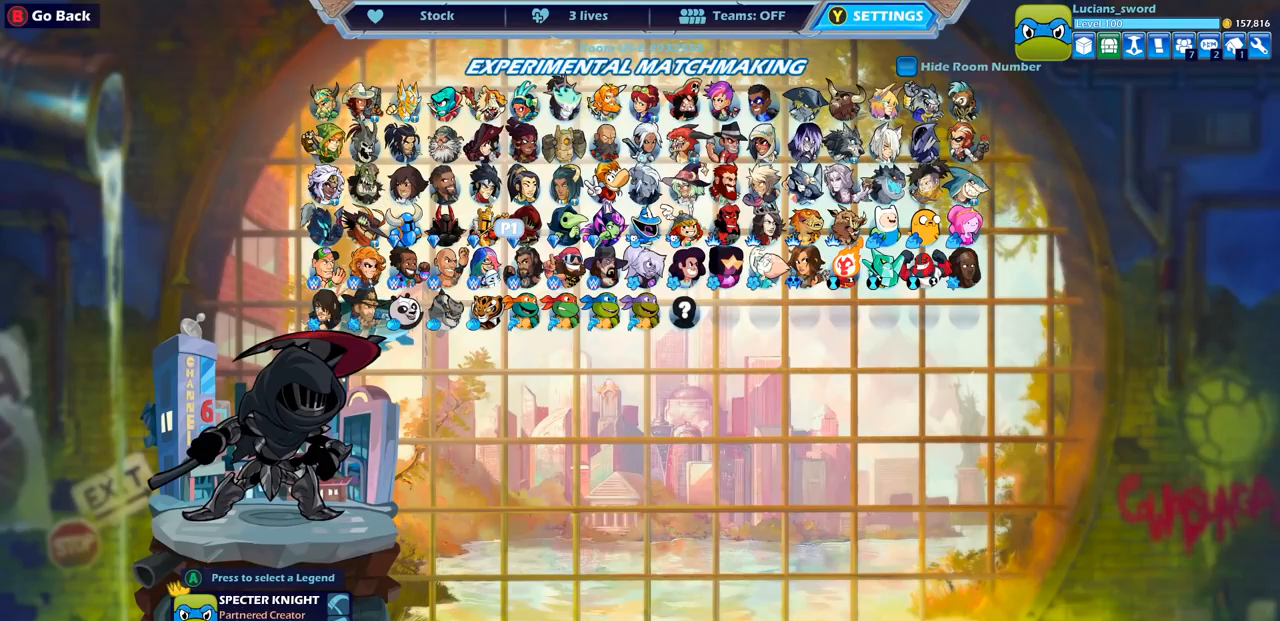
{"dt_ms": 500, "buttons": [], "left_stick": "center", "right_stick": "center", "events": [[283, "DPAD_RIGHT", "down"], [367, "DPAD_RIGHT", "up"]]}
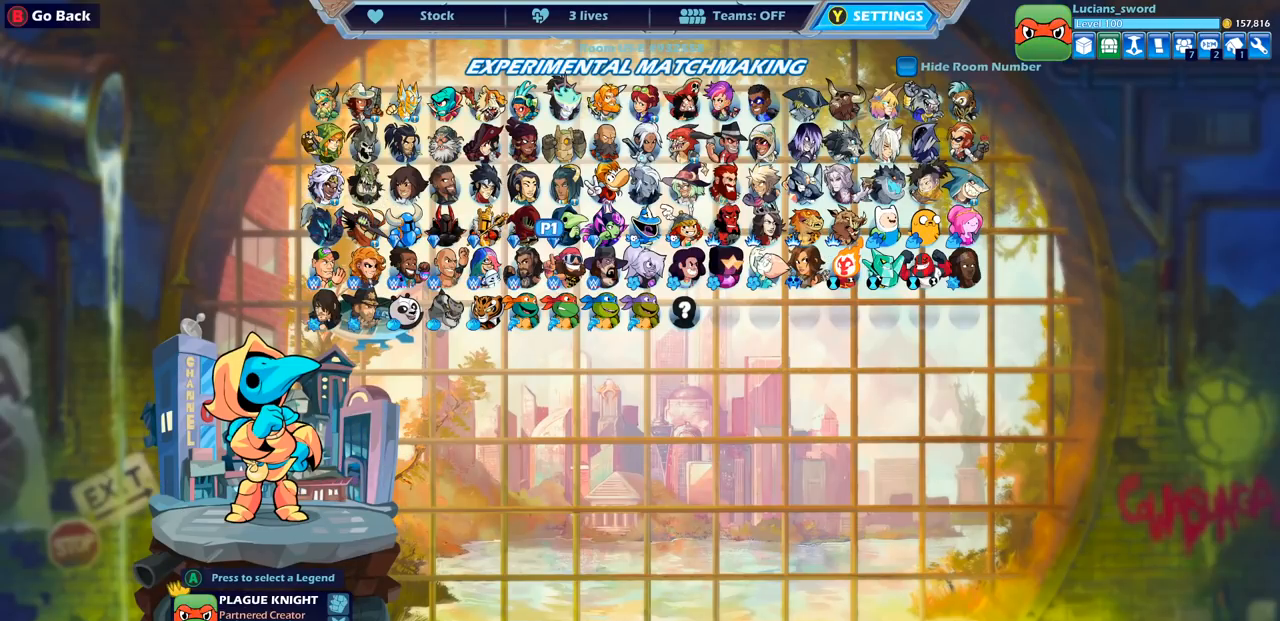
{"dt_ms": 500, "buttons": [], "left_stick": "center", "right_stick": "center", "events": [[117, "DPAD_UP", "down"], [200, "DPAD_UP", "up"]]}